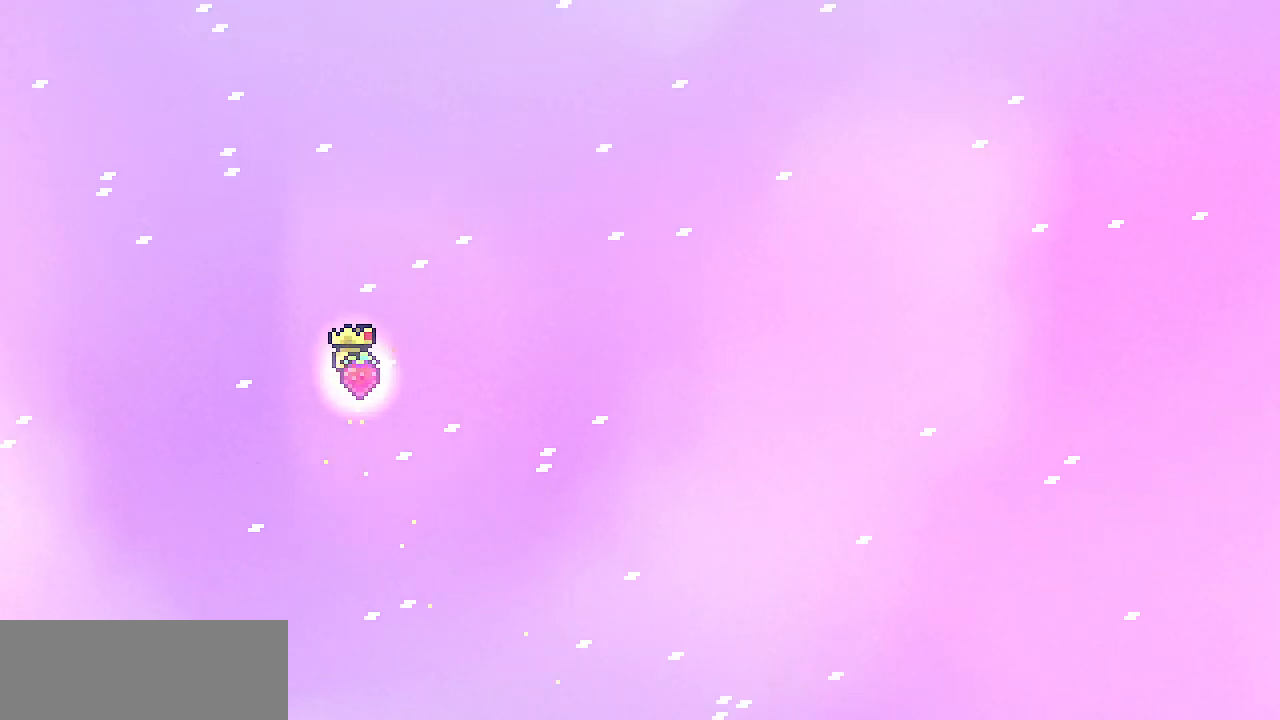
Gameplay with keyboard; each line is a JSON object with the keys held at the frame after it. "events" lists presses ("down") and releases ("up") of "c", "d", "down", "escape", "left", "return", "right", "shift", "up", "x" and "z" between this image and that frame as [ms after this image, input, new state], when the widget could be followed in between. No other keys are recorded. Mouse input is not recorded.
{"keys": ["left", "shift", "z"], "events": [[83, "left", "down"], [167, "shift", "down"], [167, "z", "down"], [367, "z", "up"], [433, "z", "down"]]}
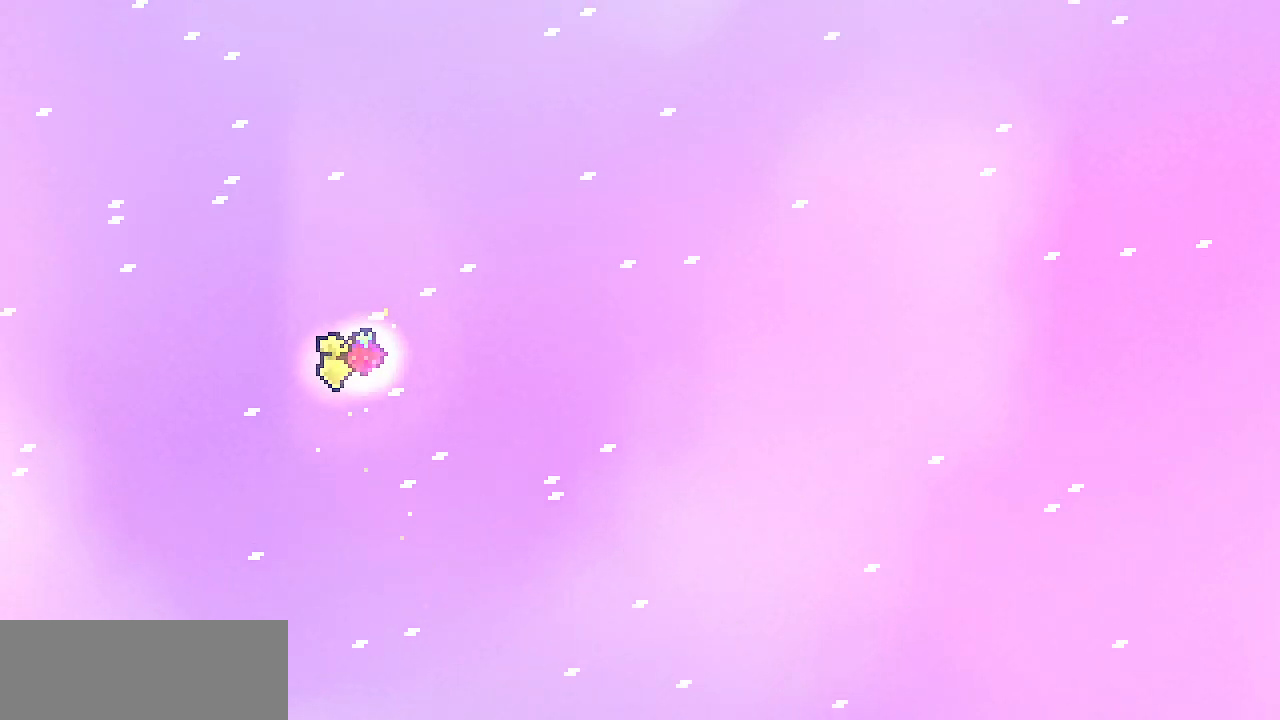
{"keys": ["shift", "z"], "events": [[117, "z", "up"], [183, "z", "down"], [400, "left", "up"], [400, "z", "up"], [500, "z", "down"]]}
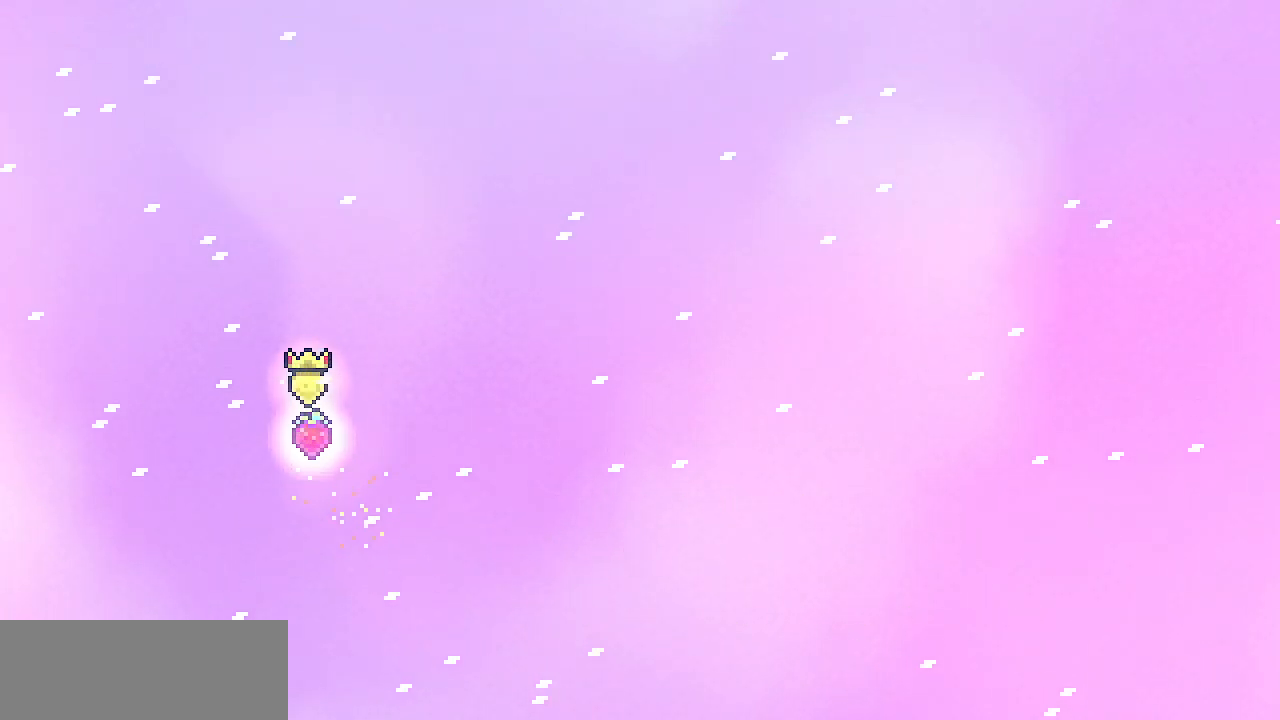
{"keys": ["right"], "events": [[200, "left", "down"], [267, "shift", "up"], [267, "z", "up"], [317, "left", "up"], [483, "right", "down"]]}
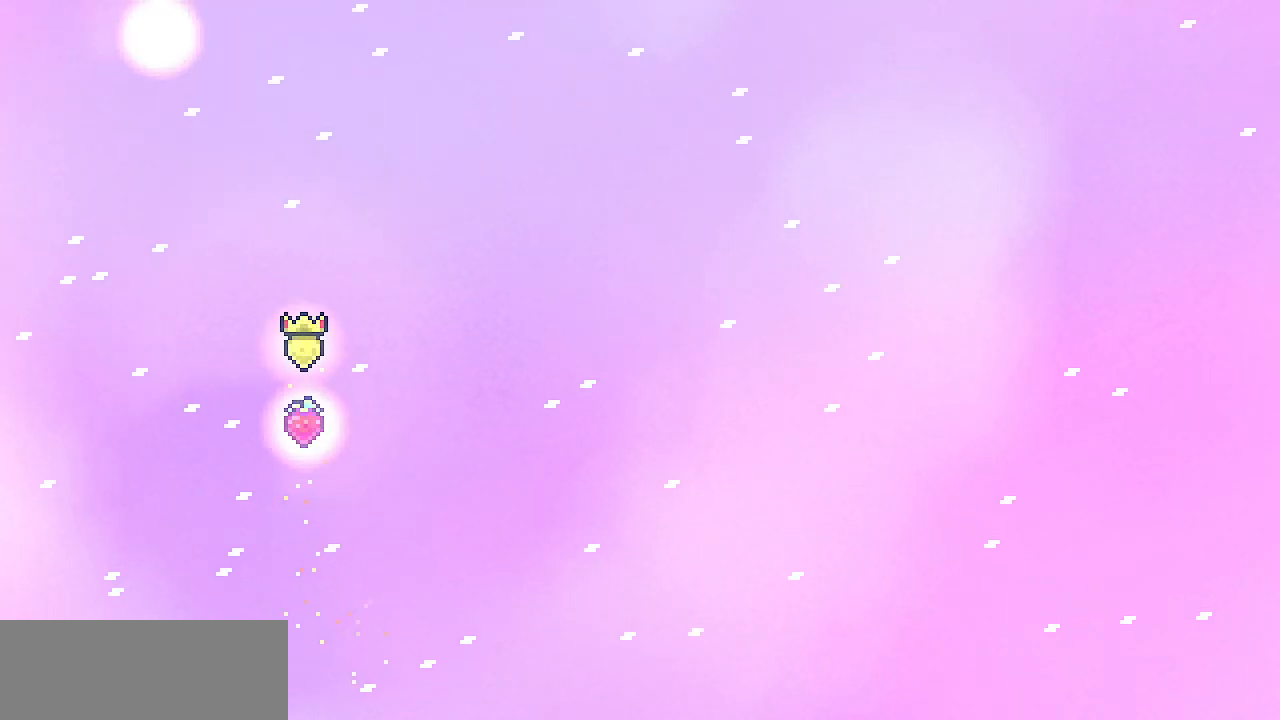
{"keys": ["right", "shift"], "events": [[50, "shift", "down"], [50, "z", "down"], [433, "z", "up"]]}
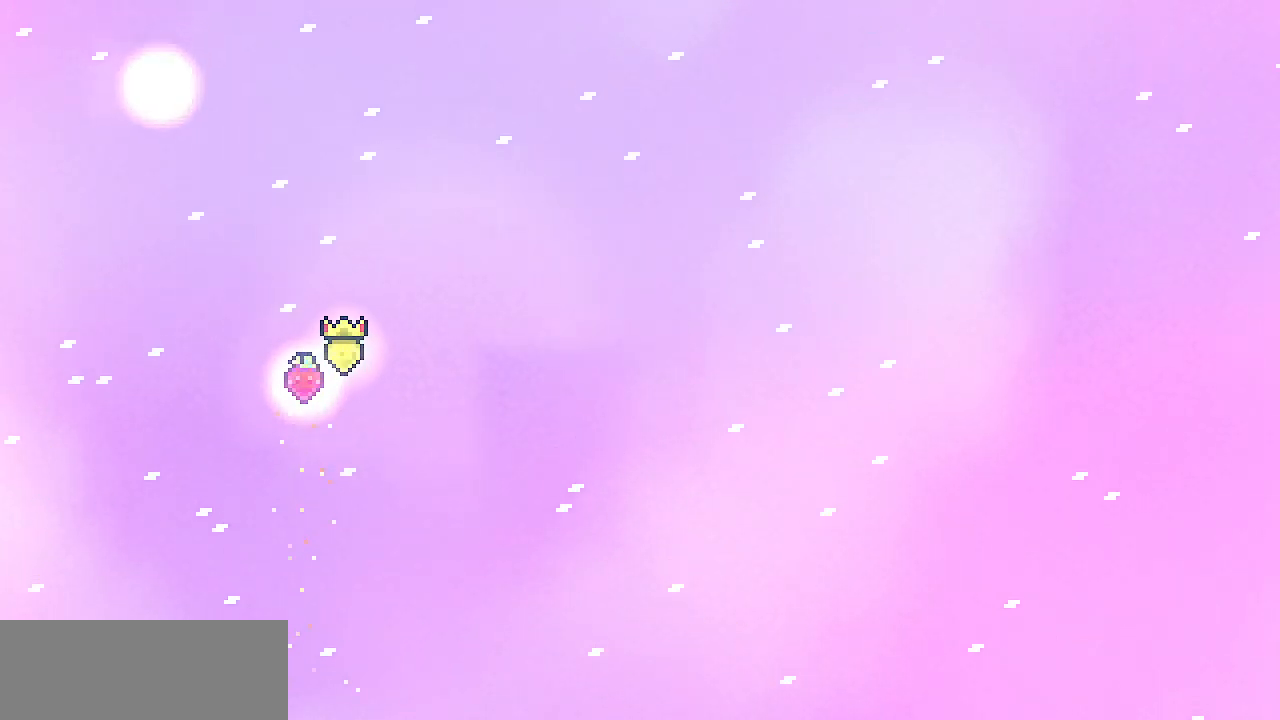
{"keys": [], "events": [[150, "z", "down"], [417, "shift", "up"], [417, "z", "up"], [433, "right", "up"]]}
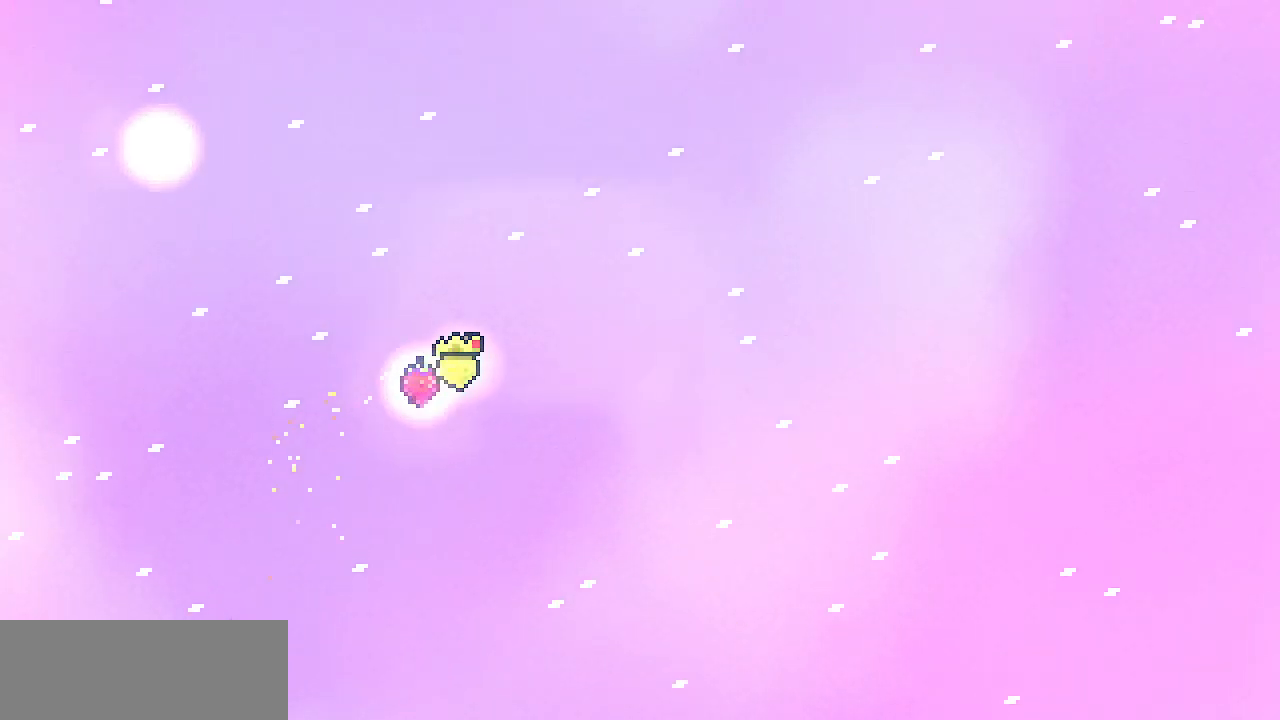
{"keys": ["right", "shift", "z"], "events": [[67, "right", "down"], [300, "shift", "down"], [300, "z", "down"]]}
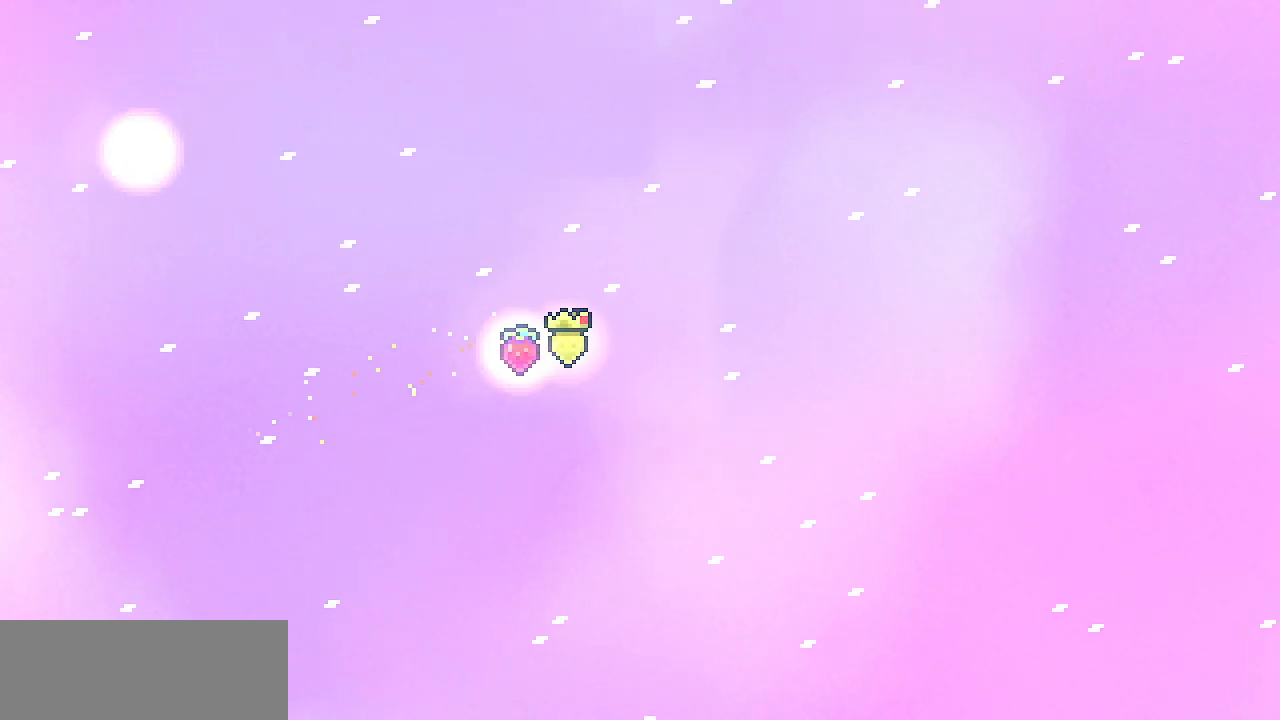
{"keys": ["right", "shift", "z"], "events": [[133, "z", "up"], [233, "z", "down"]]}
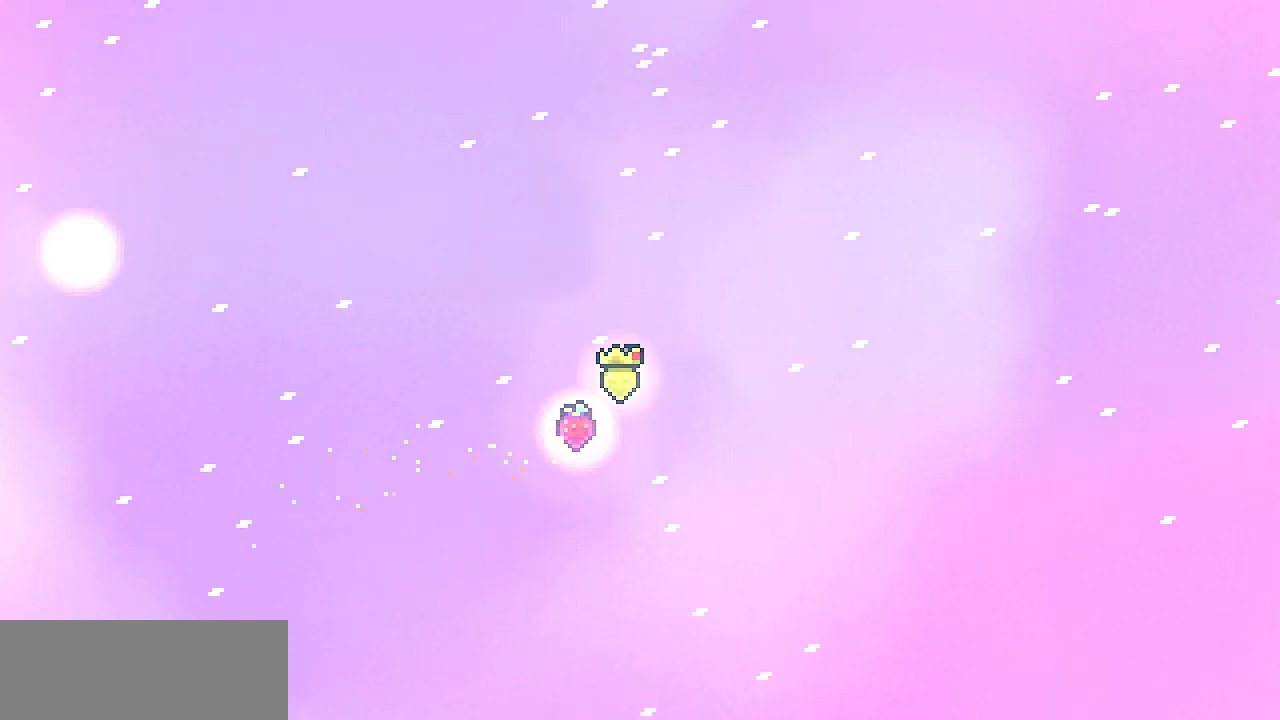
{"keys": ["left", "shift"], "events": [[33, "right", "up"], [33, "shift", "up"], [33, "z", "up"], [250, "left", "down"], [283, "shift", "down"], [283, "z", "down"], [483, "z", "up"]]}
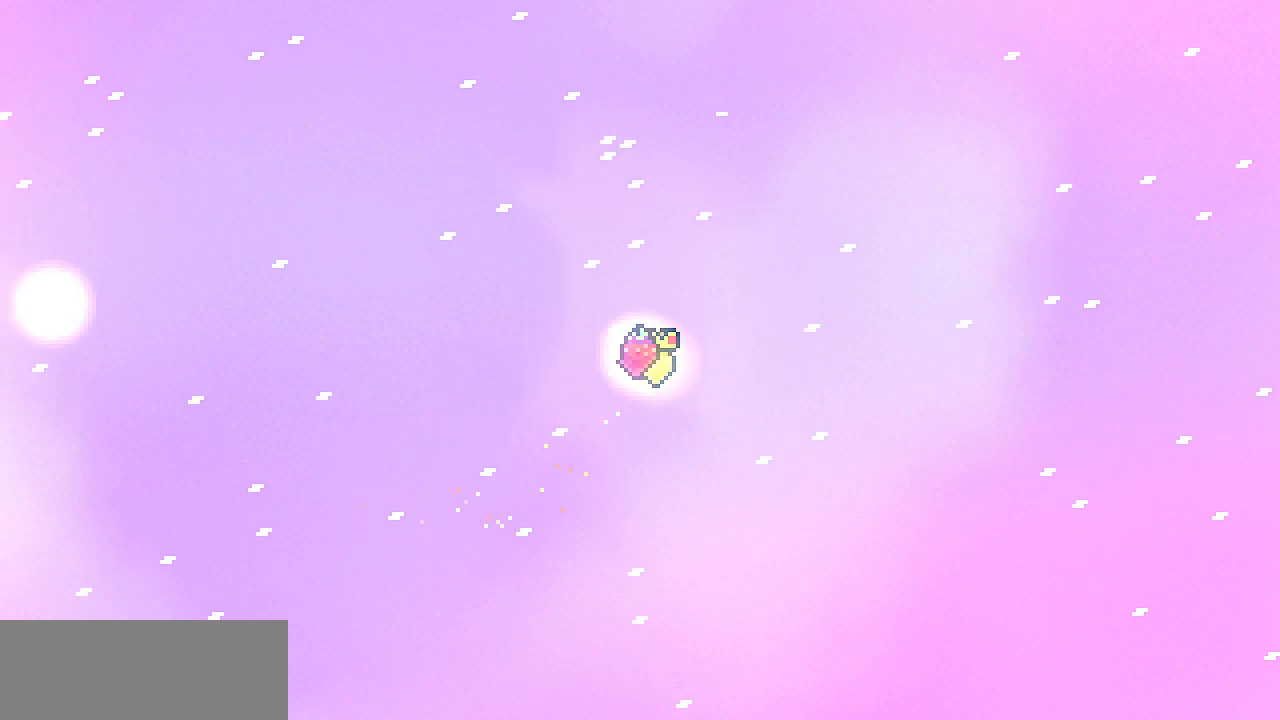
{"keys": ["left"], "events": [[67, "z", "down"], [250, "x", "down"], [350, "shift", "up"], [350, "z", "up"], [367, "x", "up"]]}
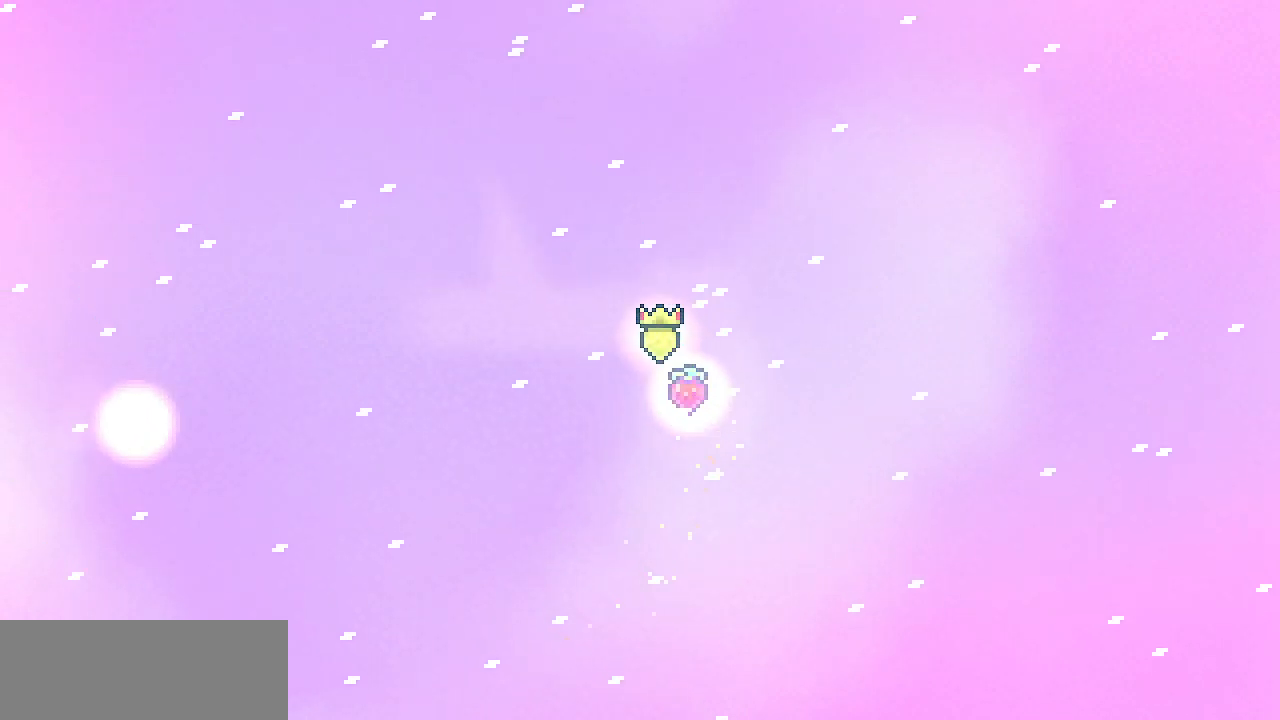
{"keys": ["left", "shift", "z"], "events": [[100, "z", "down"], [200, "shift", "down"], [317, "z", "up"], [383, "z", "down"]]}
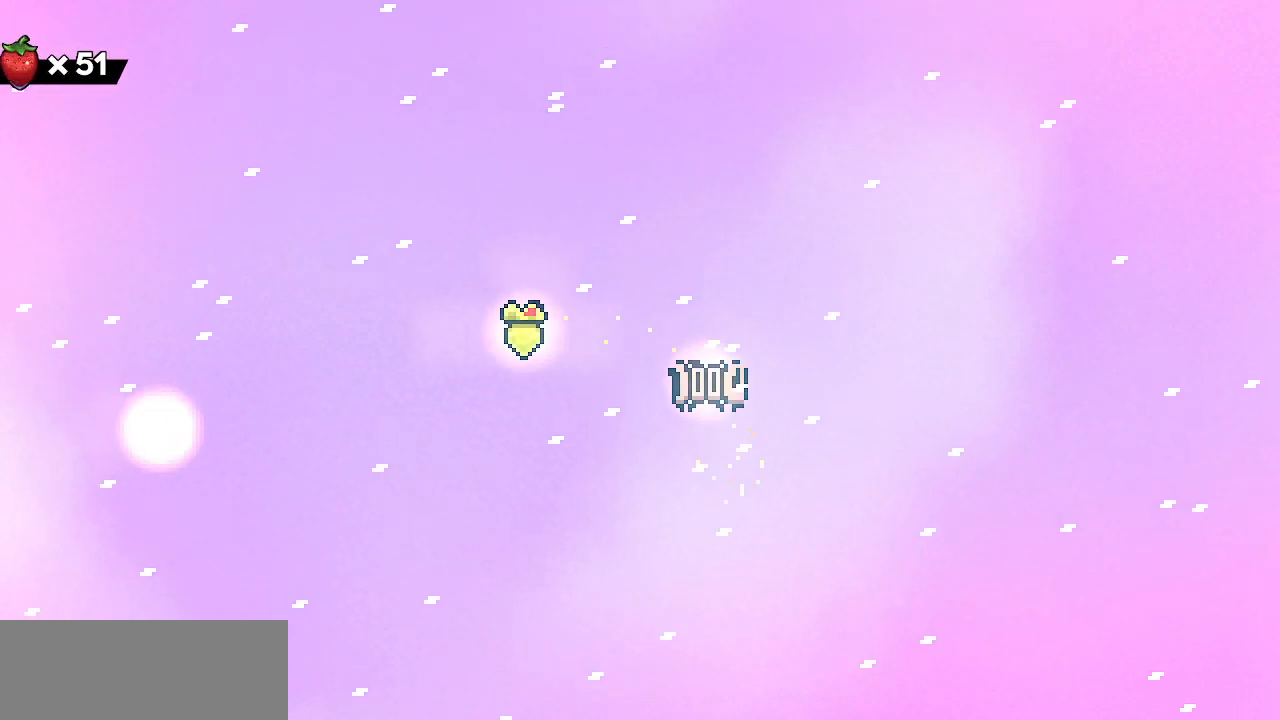
{"keys": ["left", "shift", "z"], "events": [[33, "left", "up"], [33, "z", "up"], [50, "shift", "up"], [150, "right", "down"], [400, "z", "down"], [467, "left", "down"], [467, "right", "up"], [467, "shift", "down"]]}
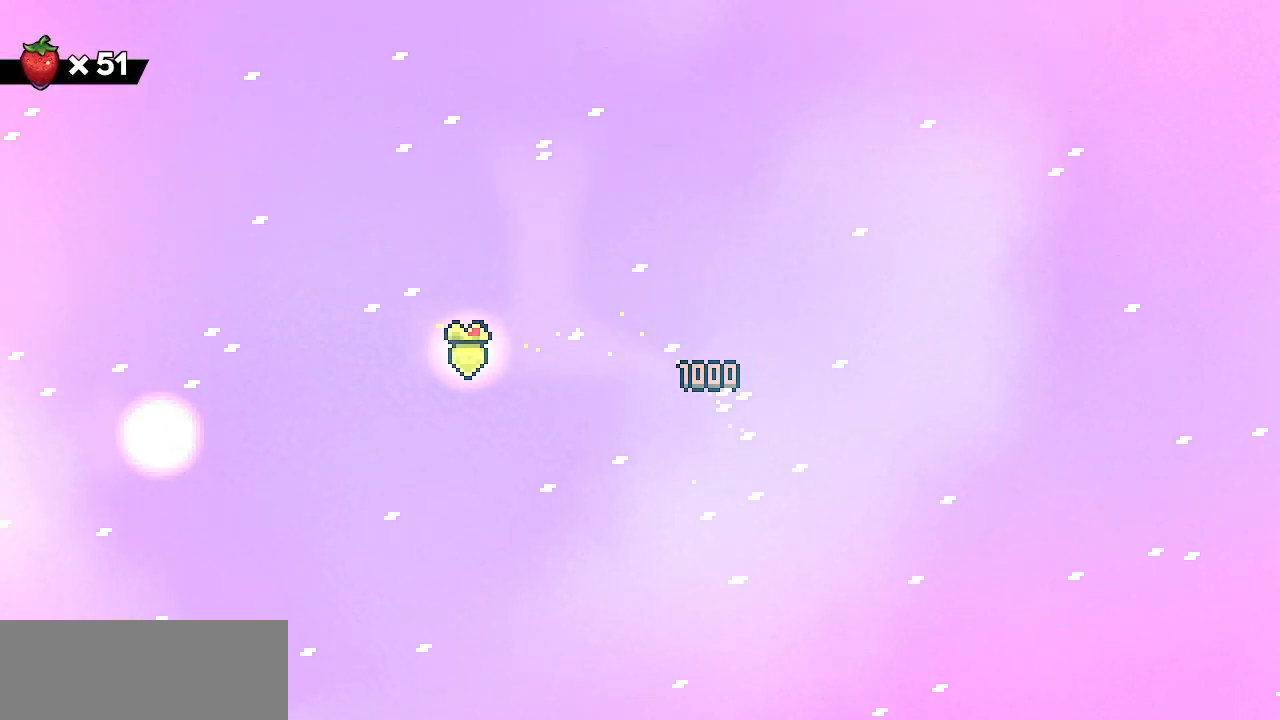
{"keys": ["left", "shift", "x", "z"], "events": [[217, "z", "up"], [283, "z", "down"], [450, "x", "down"]]}
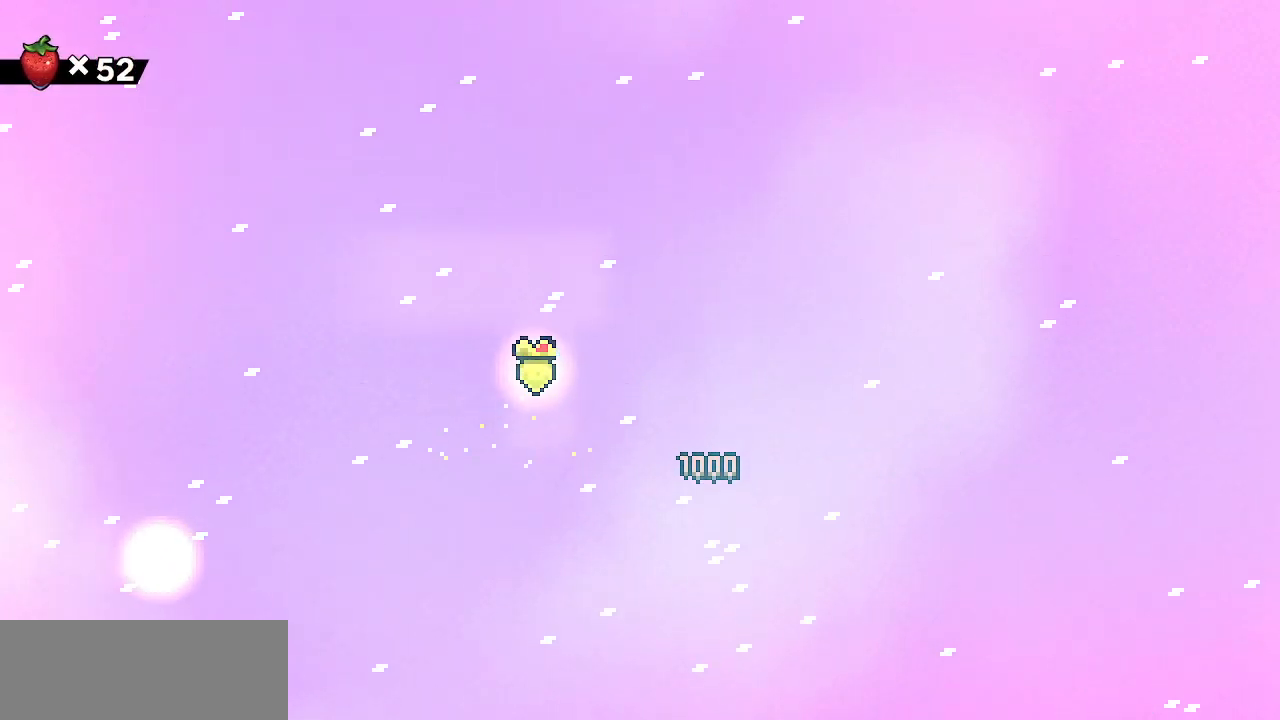
{"keys": ["left", "z"], "events": [[50, "shift", "up"], [50, "z", "up"], [67, "x", "up"], [467, "z", "down"]]}
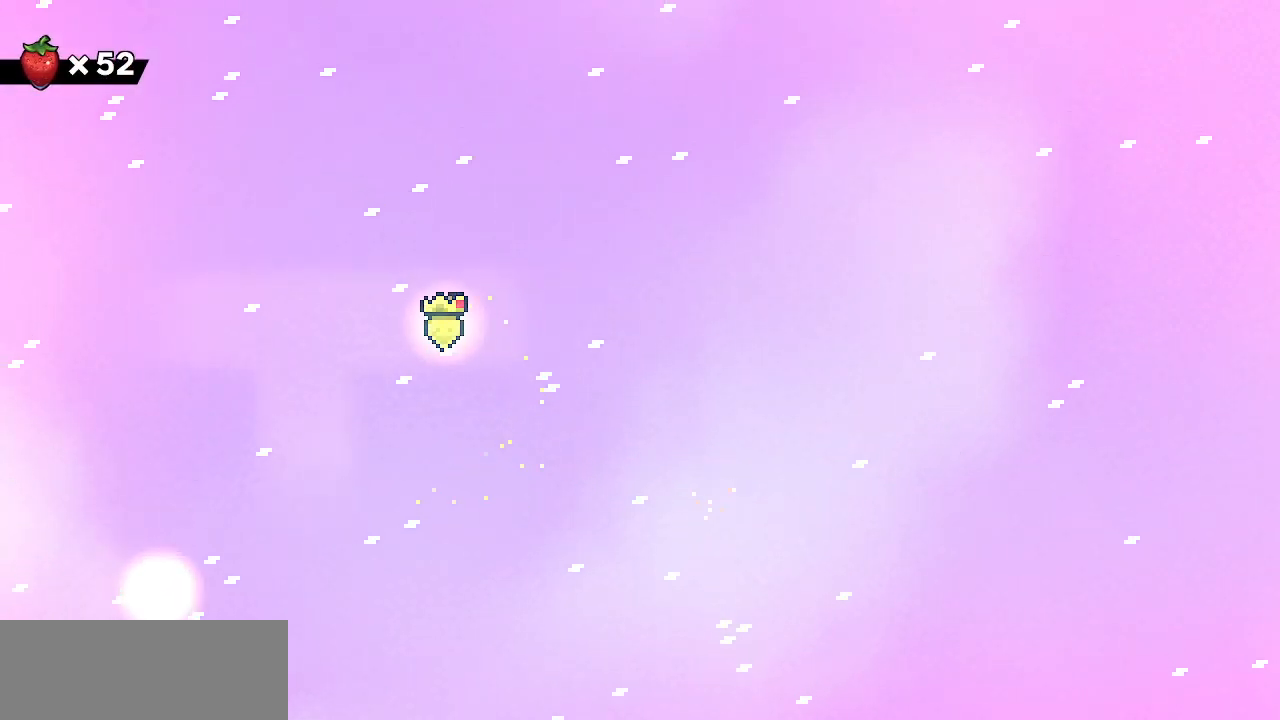
{"keys": ["left"], "events": [[250, "z", "up"]]}
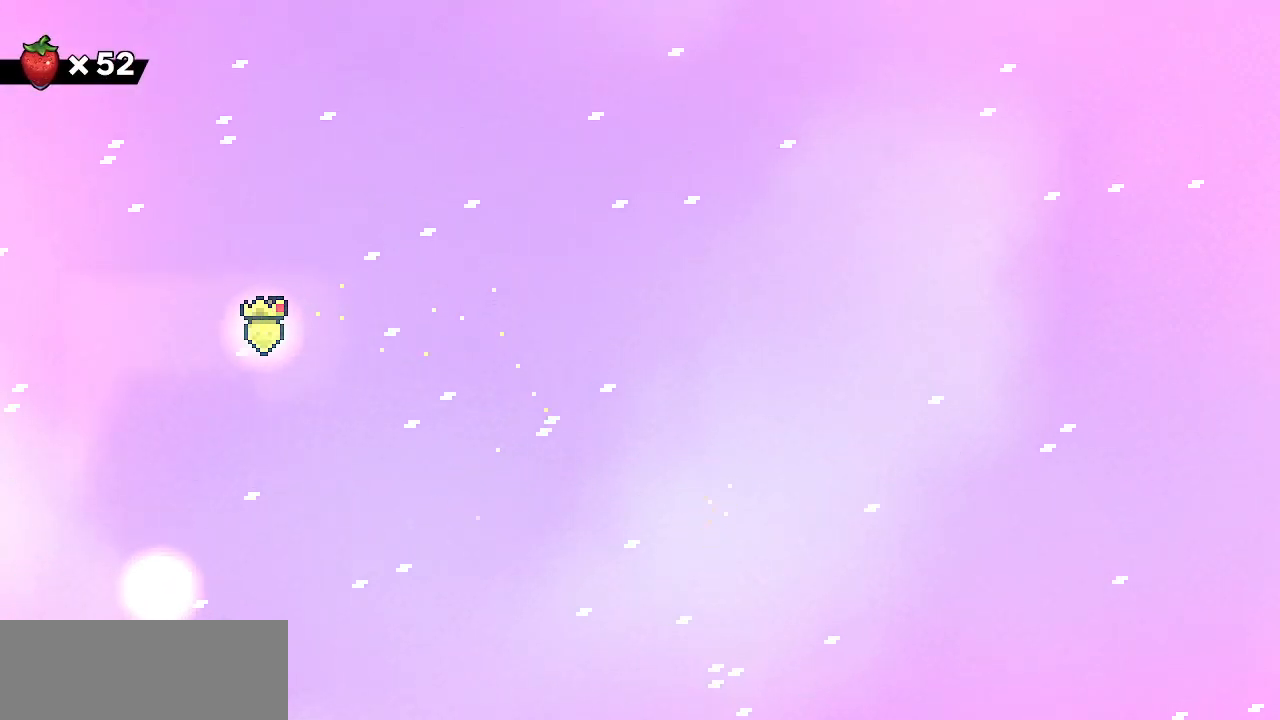
{"keys": ["down"], "events": [[217, "down", "down"], [300, "left", "up"]]}
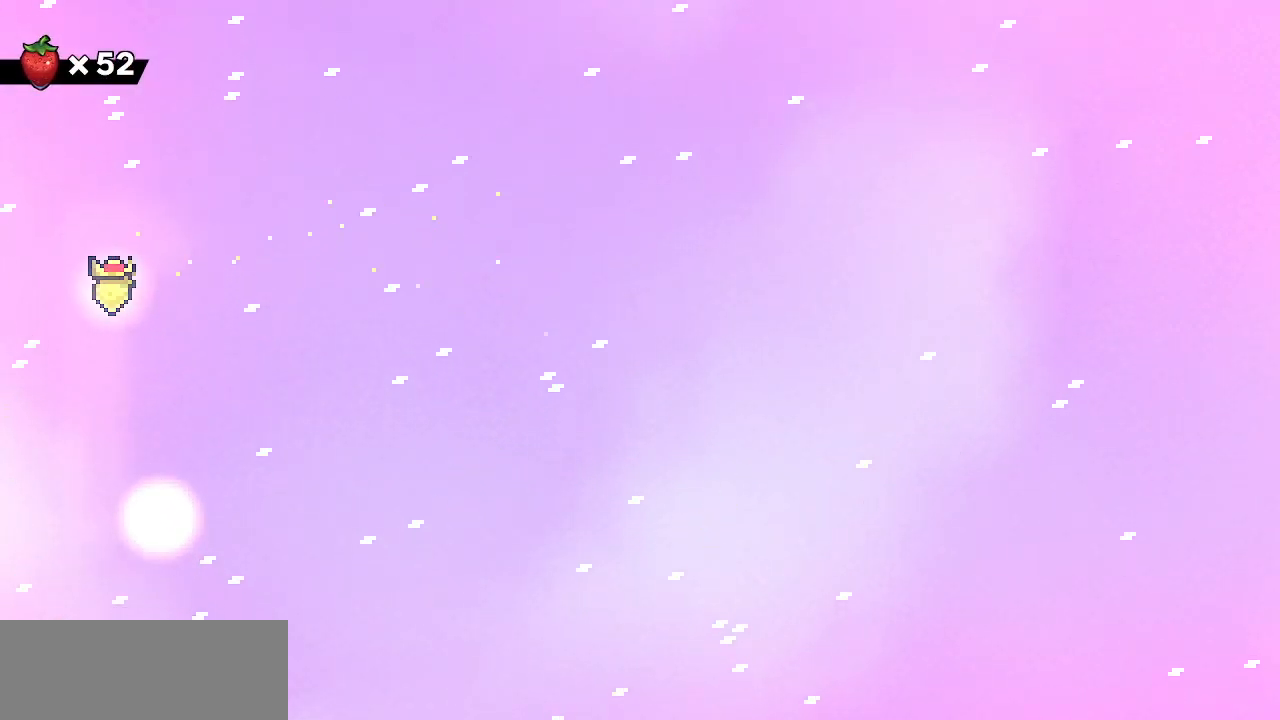
{"keys": ["left"], "events": [[33, "right", "down"], [133, "down", "up"], [383, "right", "up"], [400, "left", "down"]]}
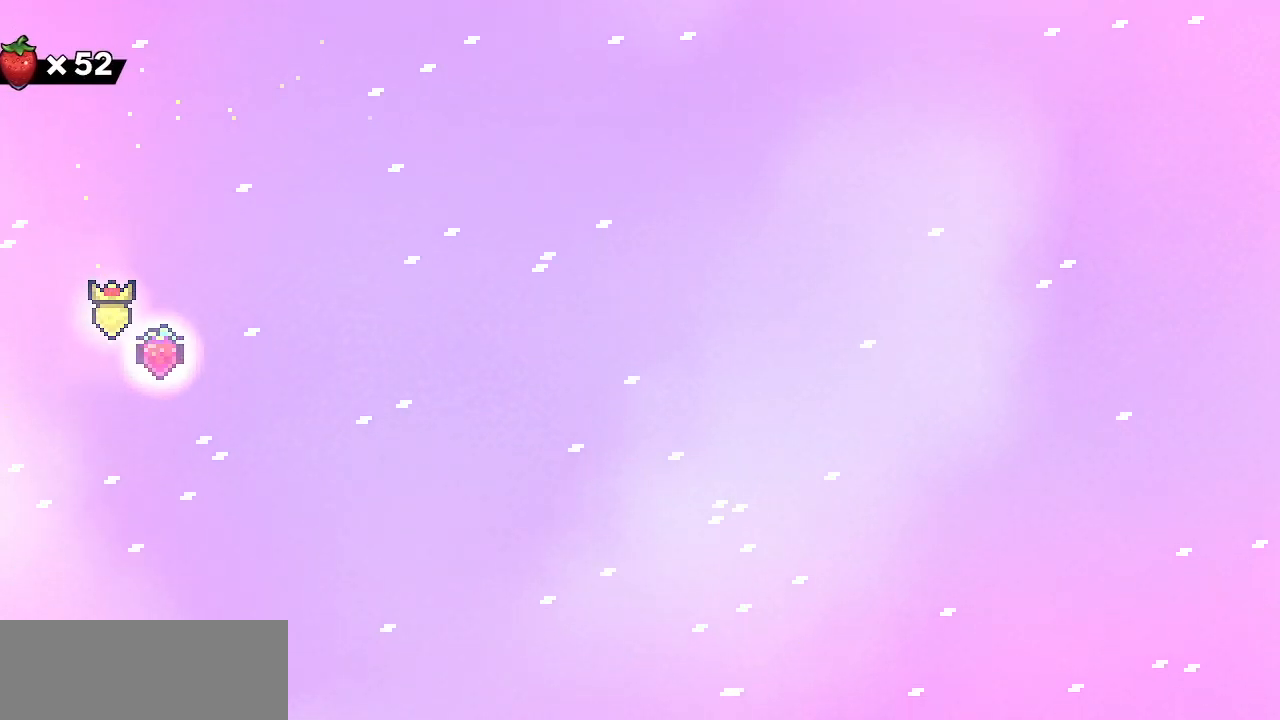
{"keys": ["right", "z"], "events": [[167, "z", "down"], [383, "z", "up"], [417, "left", "up"], [417, "right", "down"], [450, "z", "down"]]}
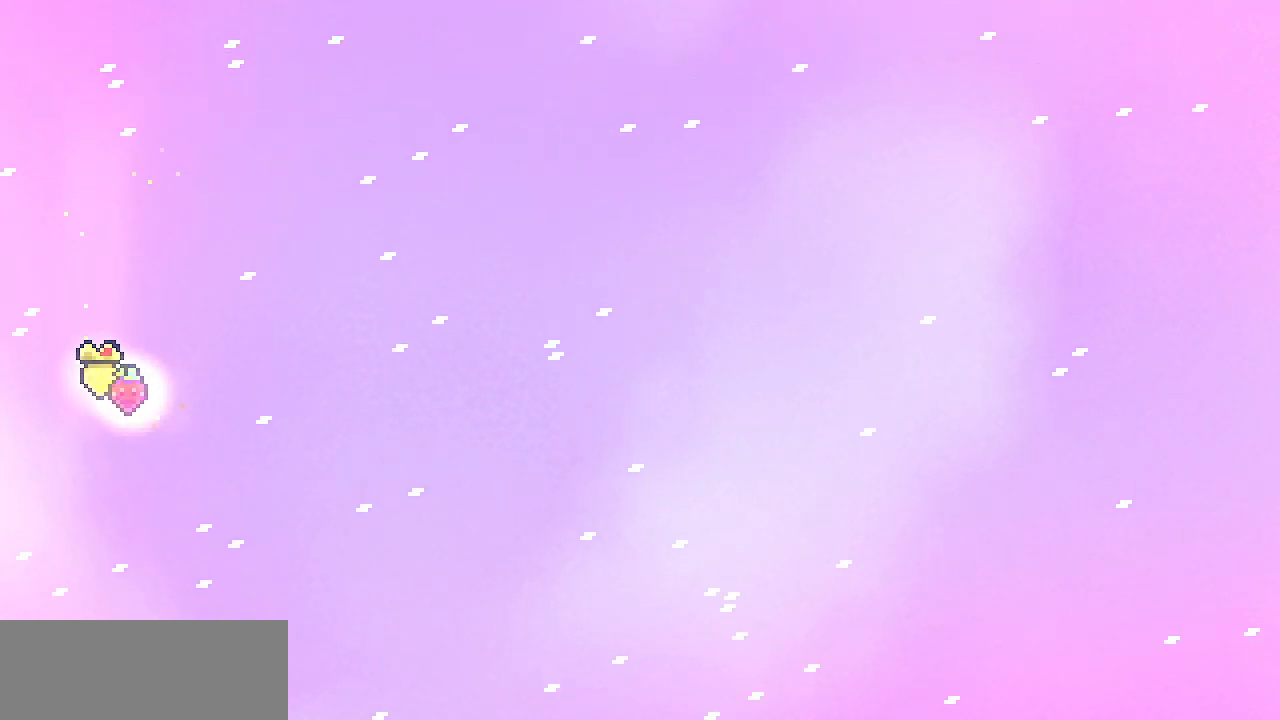
{"keys": ["right"], "events": [[133, "left", "down"], [133, "right", "up"], [133, "z", "up"], [183, "z", "down"], [300, "z", "up"], [350, "left", "up"], [350, "right", "down"], [383, "z", "down"], [467, "z", "up"]]}
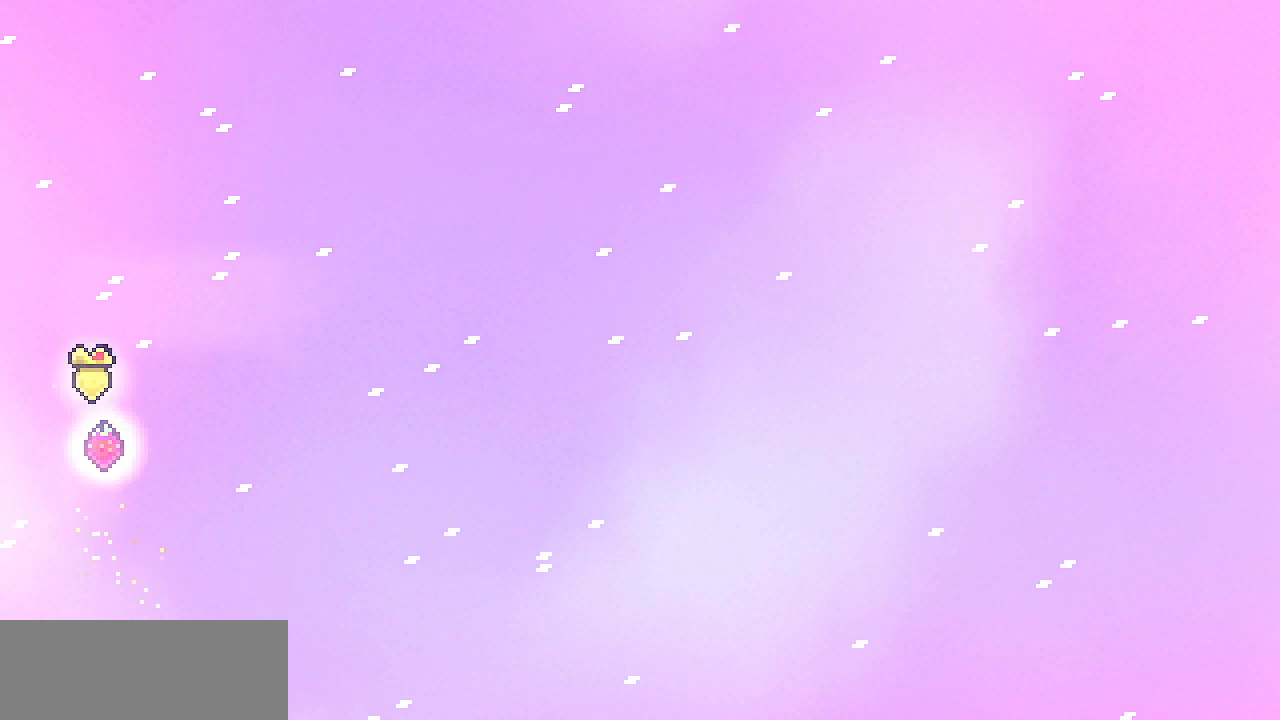
{"keys": ["right"], "events": [[383, "z", "down"], [500, "z", "up"]]}
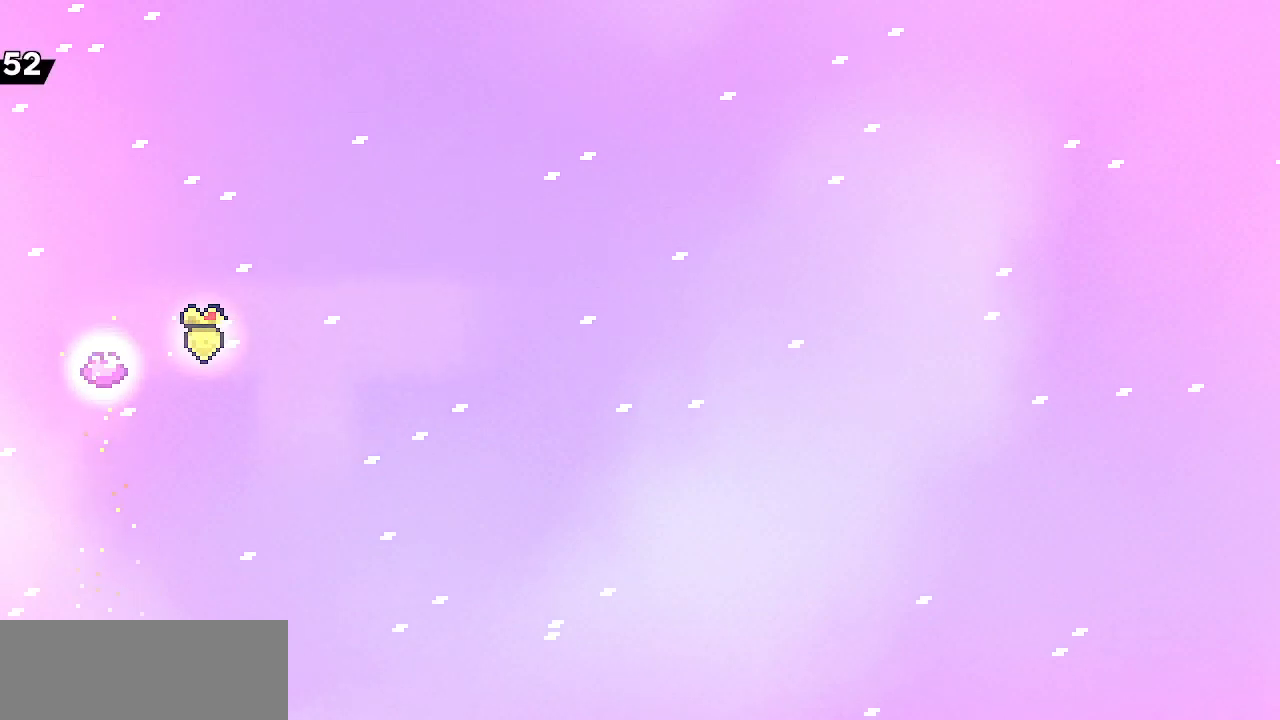
{"keys": ["right"], "events": []}
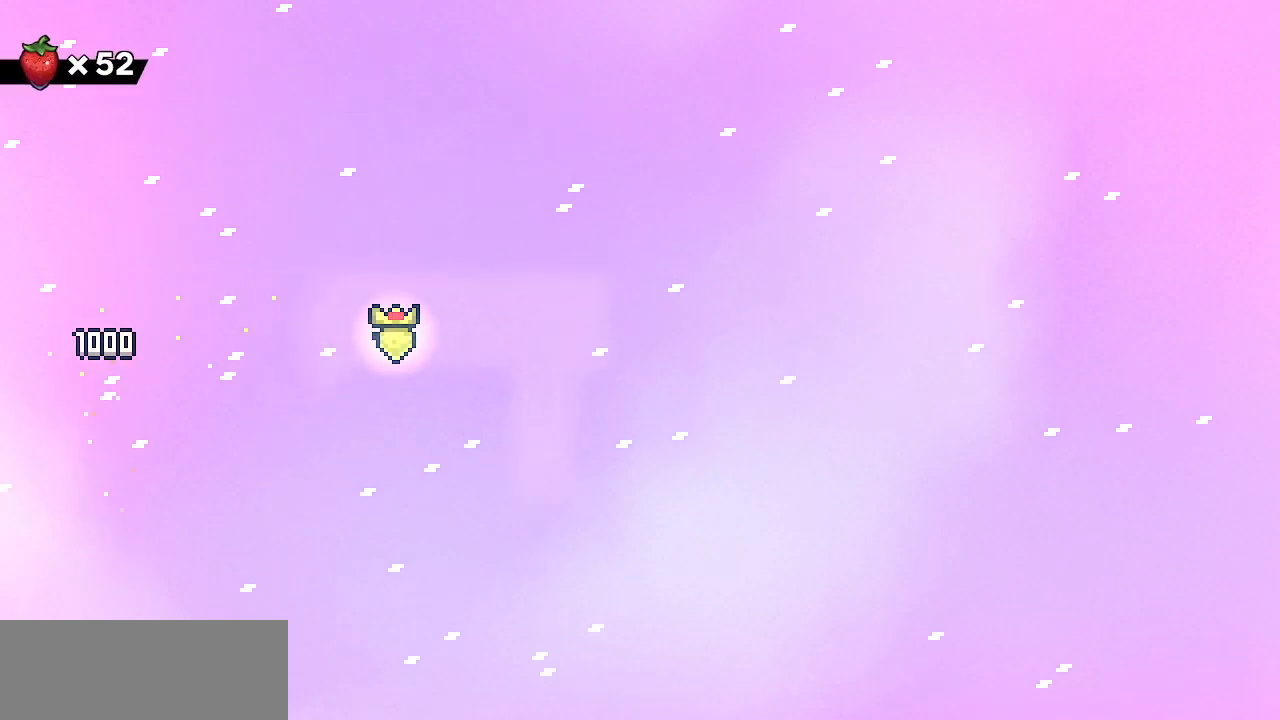
{"keys": ["right"], "events": [[167, "down", "down"], [217, "right", "up"], [433, "right", "down"], [467, "down", "up"]]}
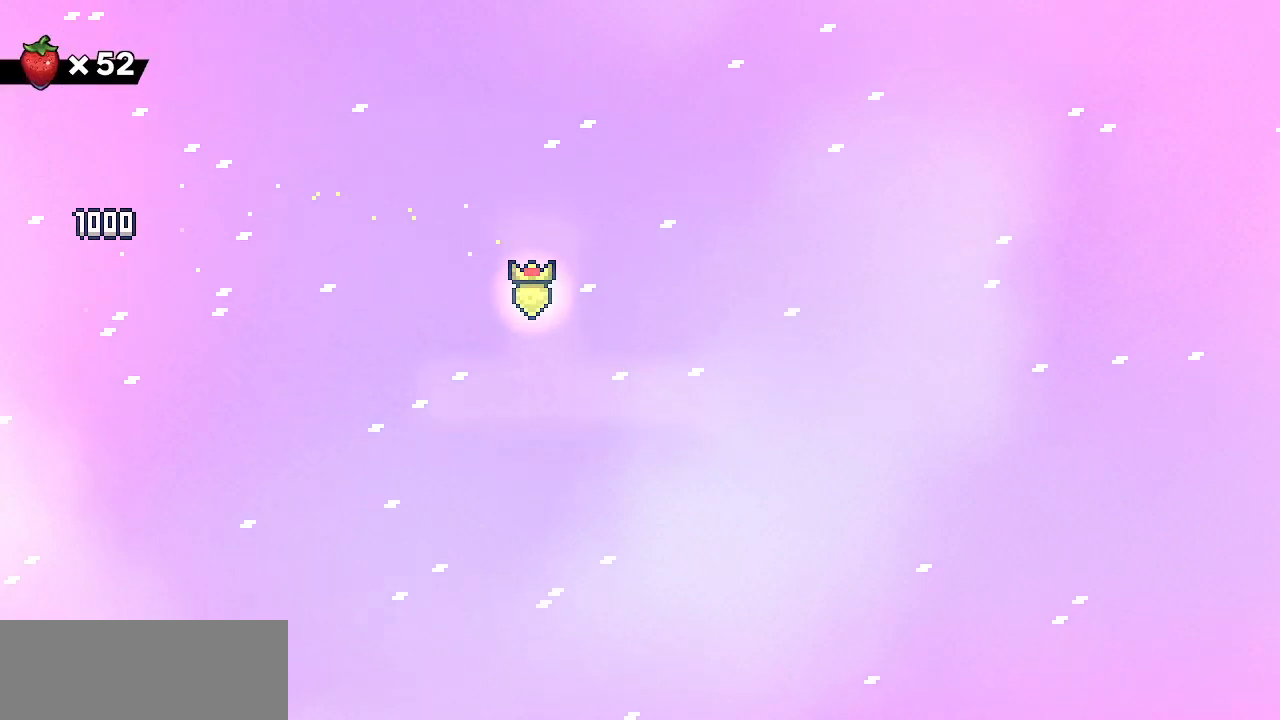
{"keys": ["right"], "events": []}
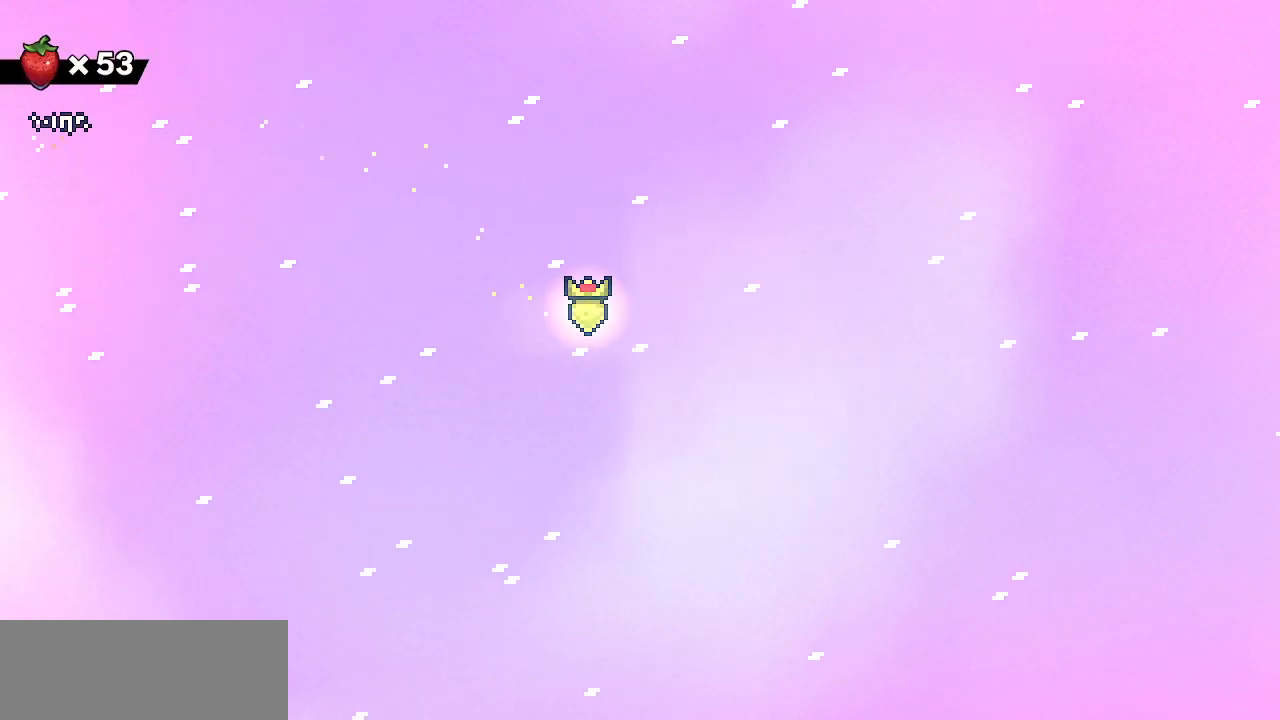
{"keys": ["left"], "events": [[33, "left", "down"], [33, "right", "up"]]}
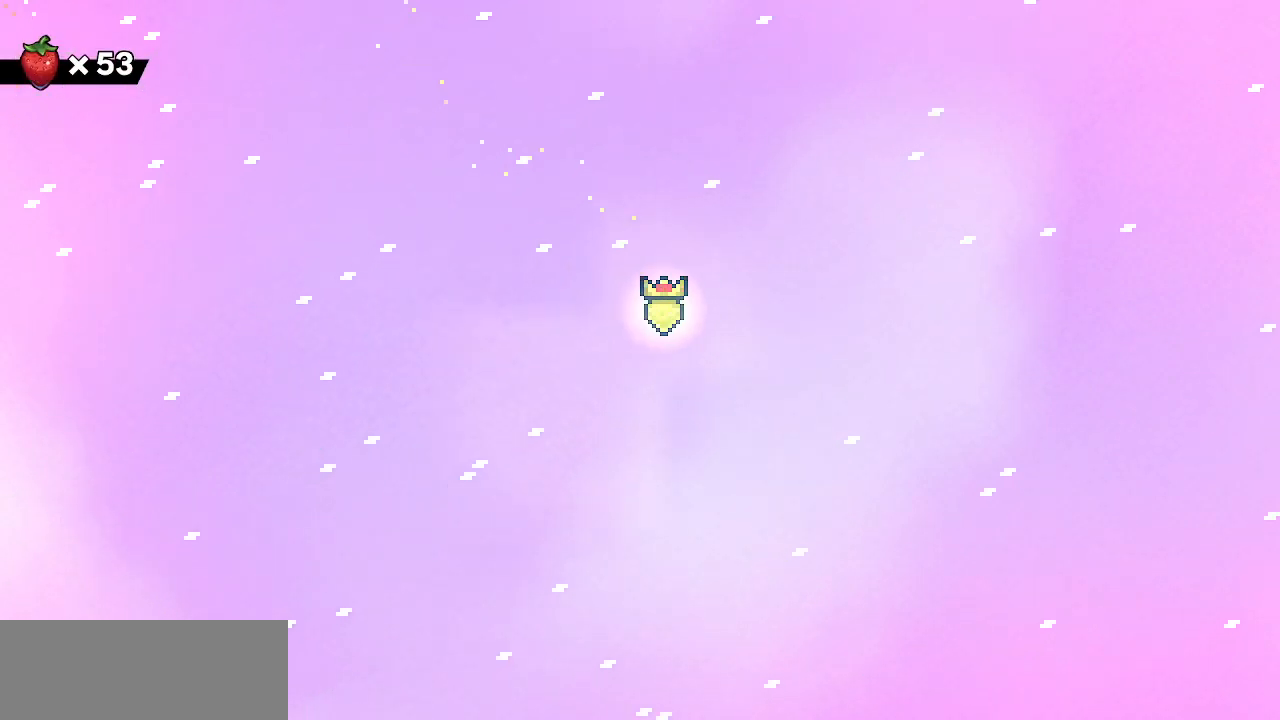
{"keys": ["left"], "events": [[100, "left", "up"], [133, "right", "down"], [483, "left", "down"], [483, "right", "up"]]}
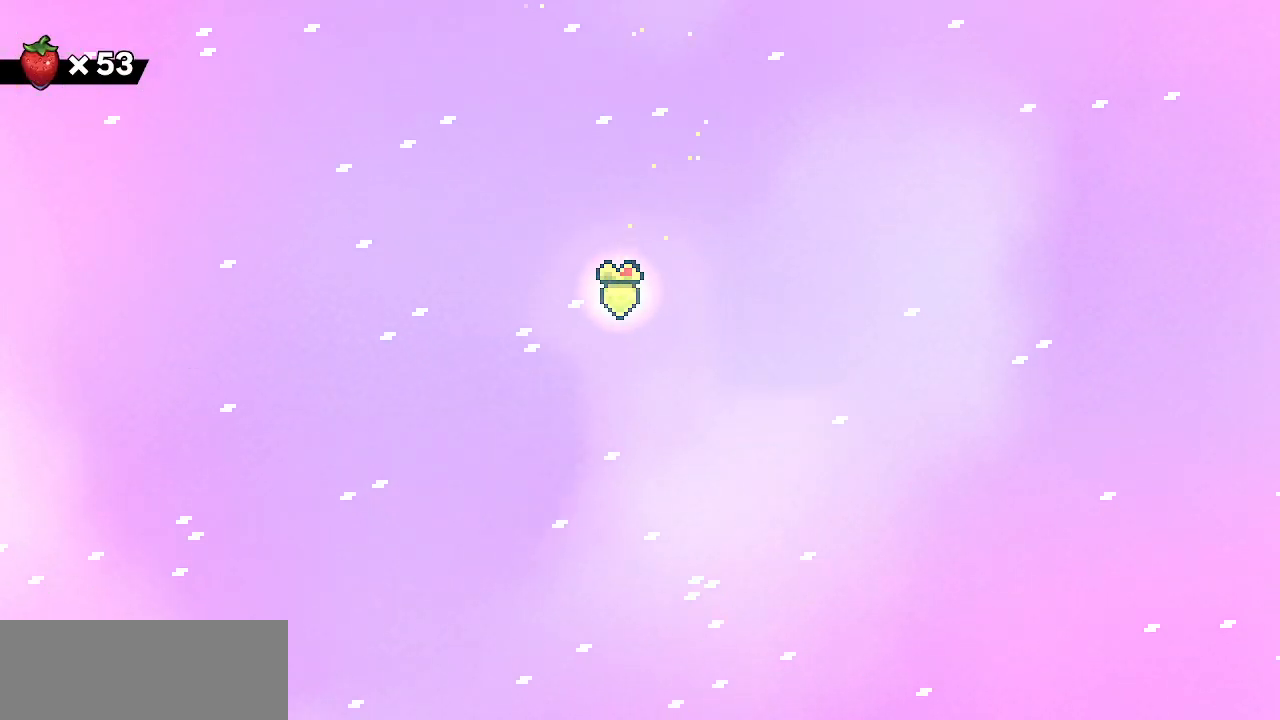
{"keys": ["down", "left"], "events": [[400, "down", "down"]]}
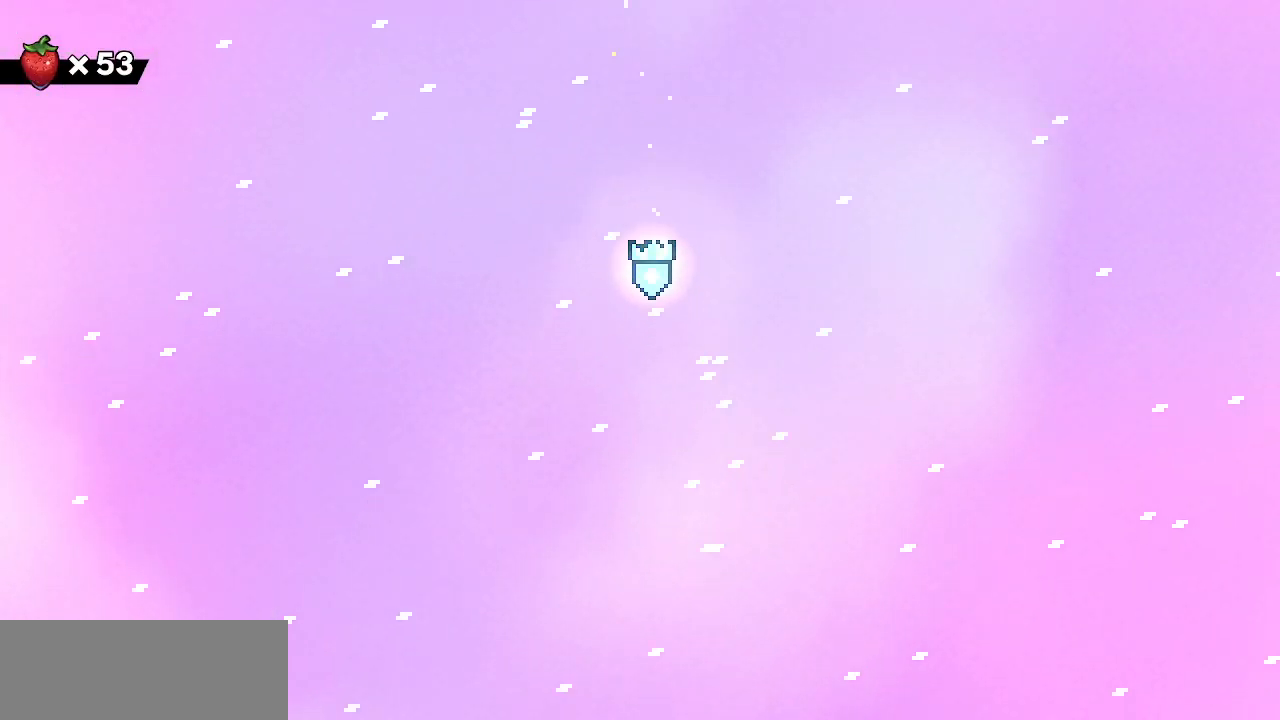
{"keys": ["down", "left"], "events": []}
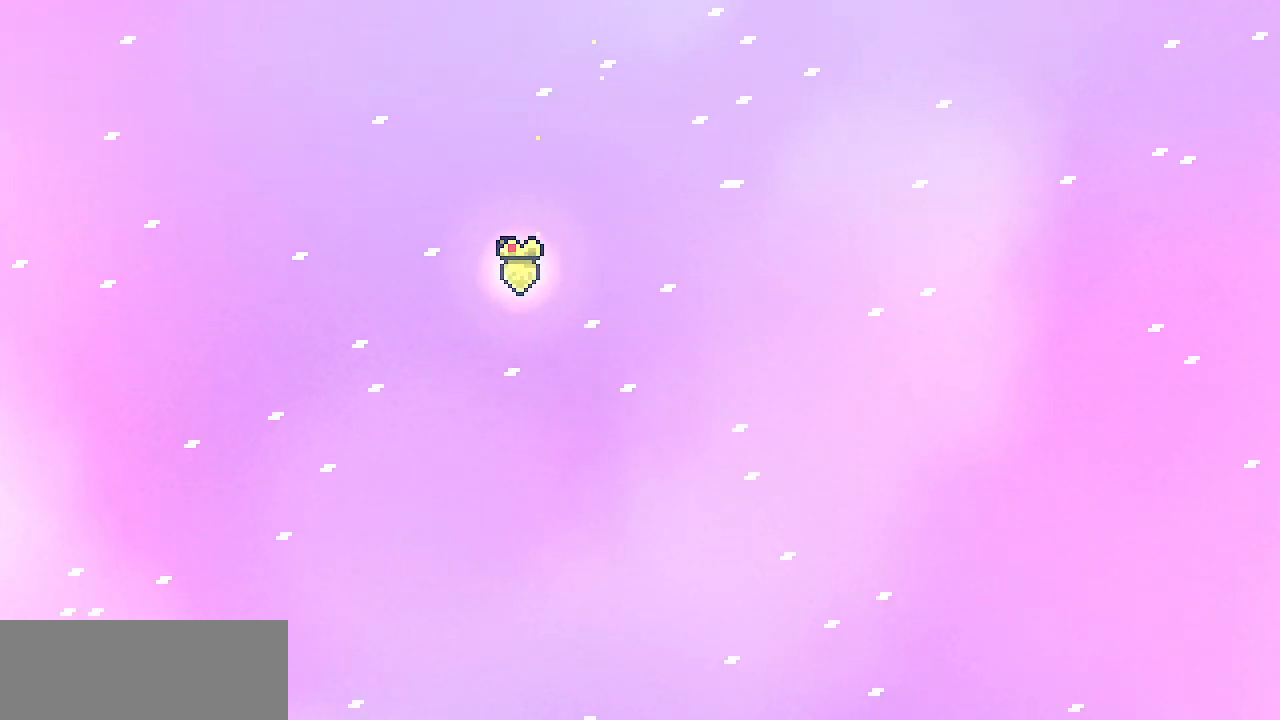
{"keys": ["down"], "events": [[350, "left", "up"]]}
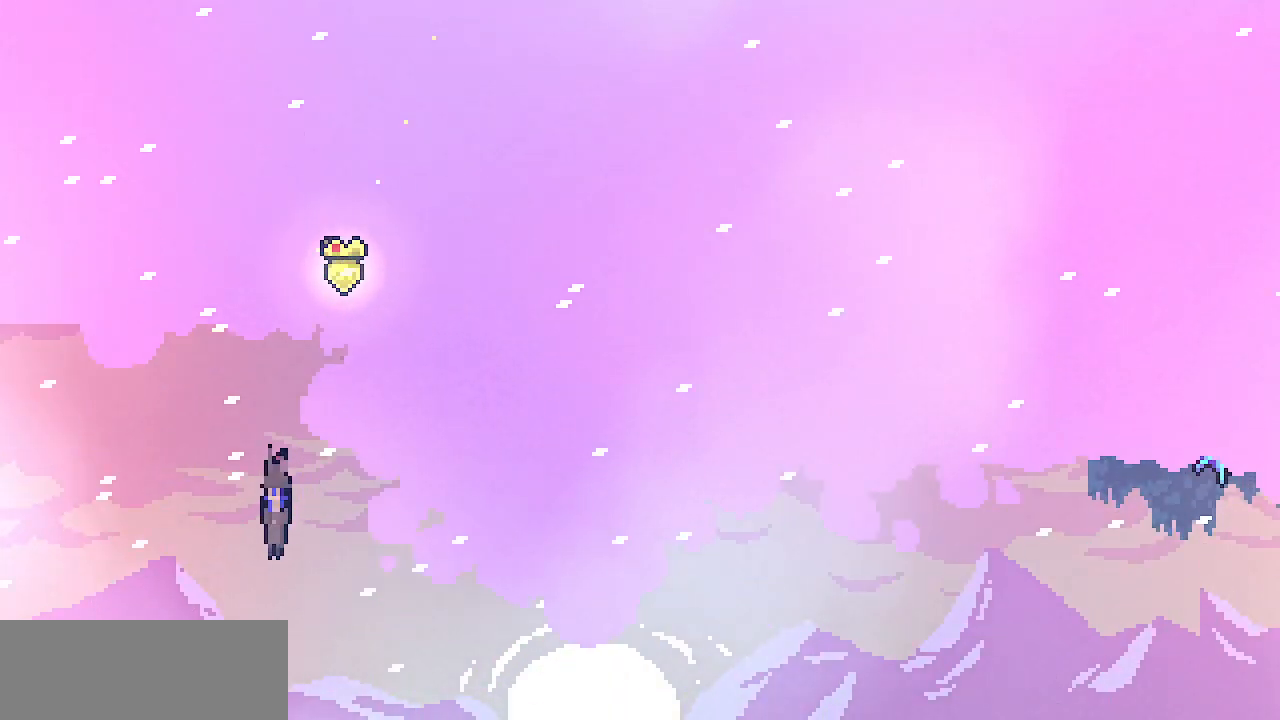
{"keys": ["down"], "events": []}
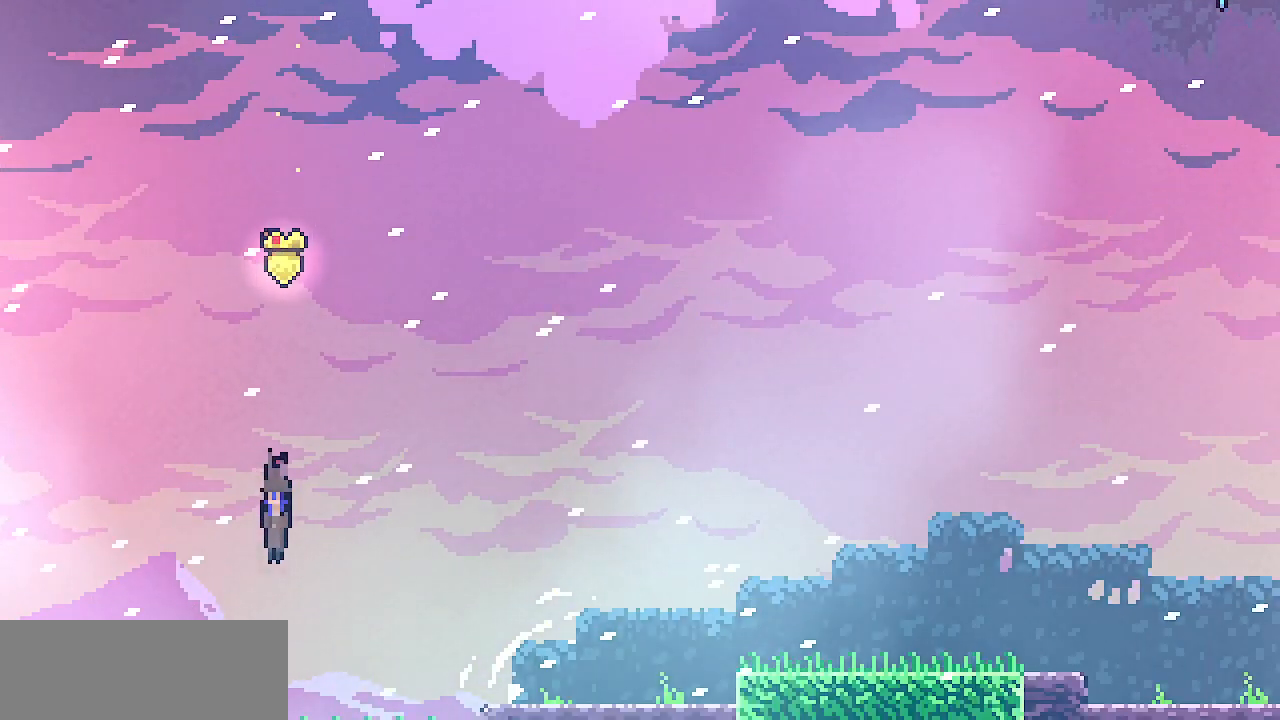
{"keys": ["right"], "events": [[83, "right", "down"], [100, "down", "up"], [367, "z", "down"], [483, "z", "up"]]}
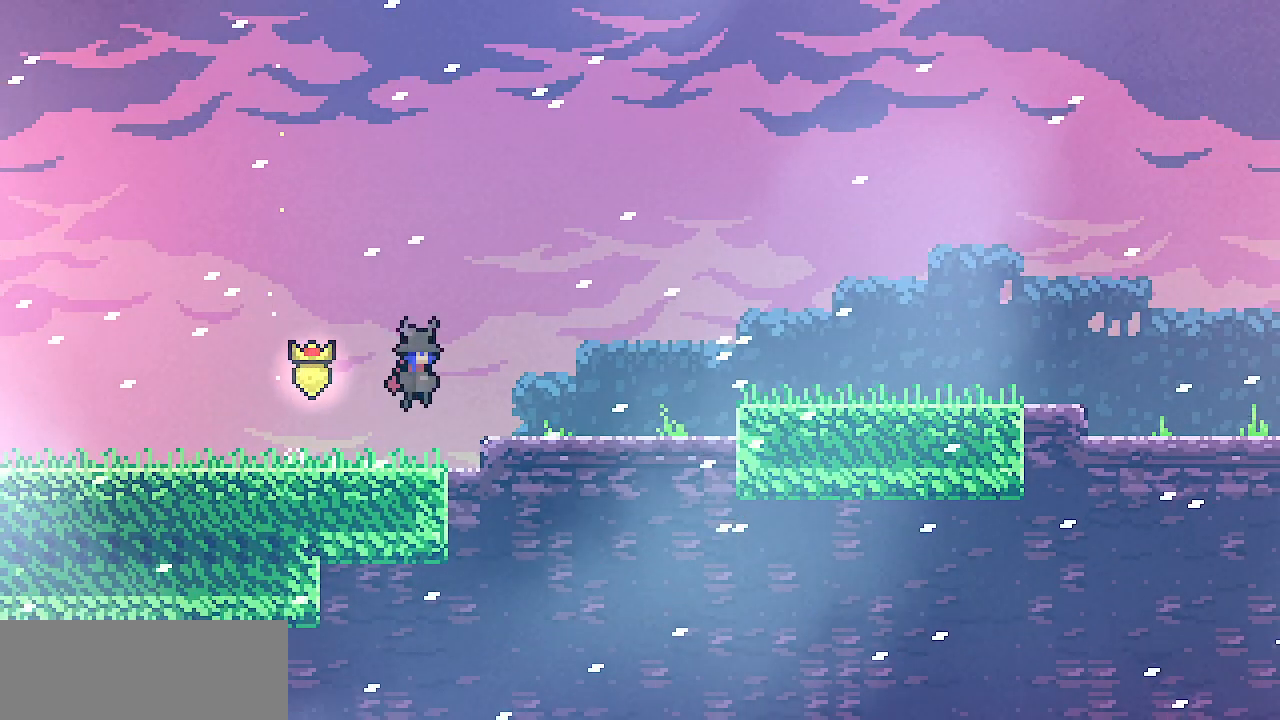
{"keys": ["right"], "events": [[250, "z", "down"], [283, "z", "up"]]}